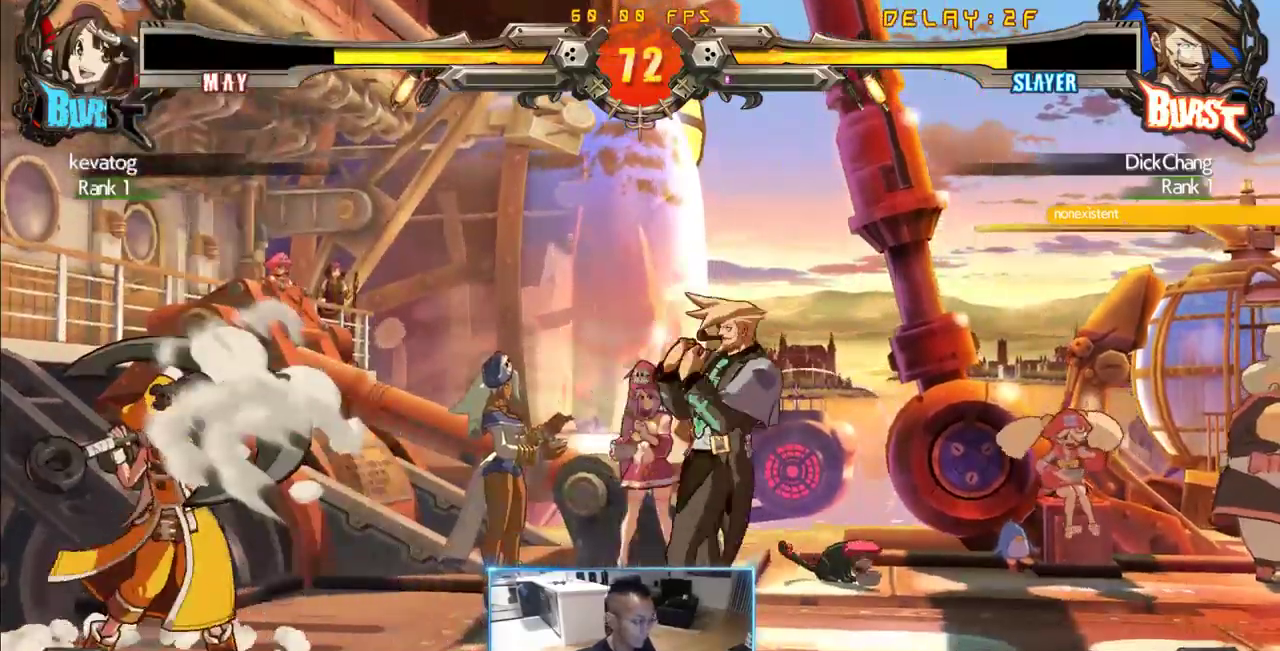
Gameplay with a controller (arcade stick); each line is a JSON object with the inputs held at the frame after it (dt_ms = milliseconds from this image to that frame). "events" lists button and stick changes between this image and that frame as [ms after this image, input, new state], when the widget could be followed in between. Not read: L3 P R3 S other_buttons.
{"dt_ms": 500, "buttons": ["DPAD_DOWN", "DPAD_RIGHT"], "events": []}
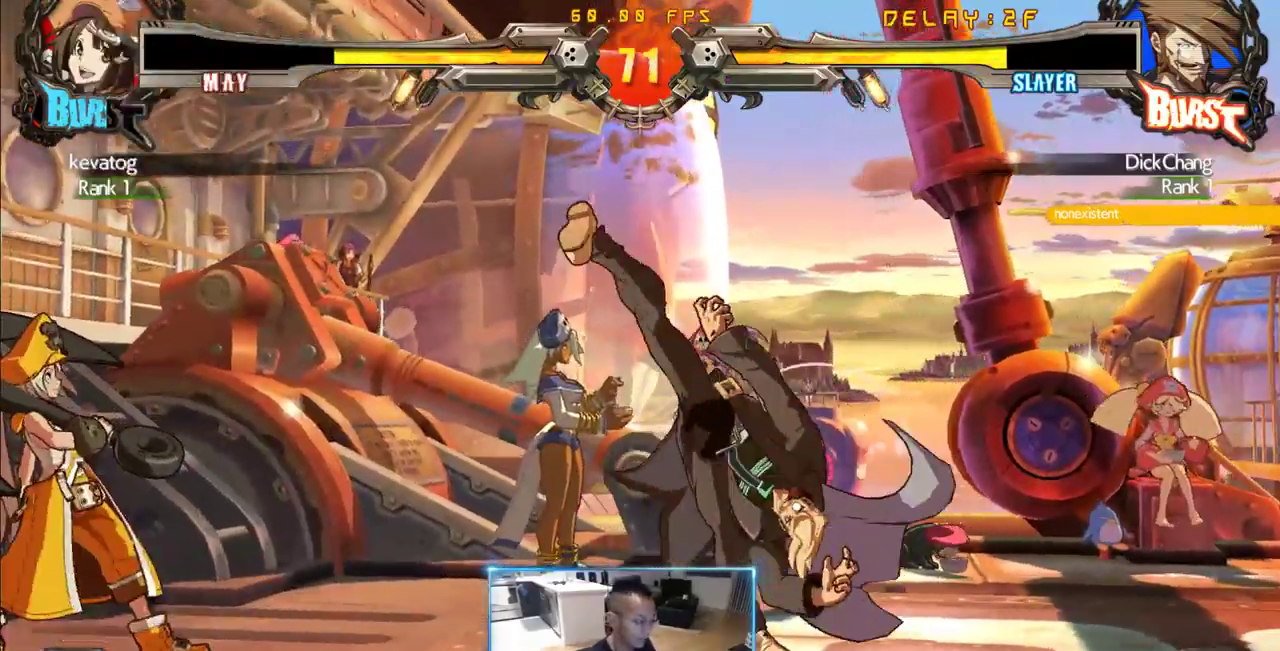
{"dt_ms": 1000, "buttons": ["DPAD_RIGHT"], "events": [[66, "DPAD_DOWN", "up"], [400, "DPAD_RIGHT", "up"], [483, "DPAD_LEFT", "down"], [533, "DPAD_LEFT", "up"], [583, "DPAD_LEFT", "down"], [716, "DPAD_LEFT", "up"], [816, "DPAD_RIGHT", "down"]]}
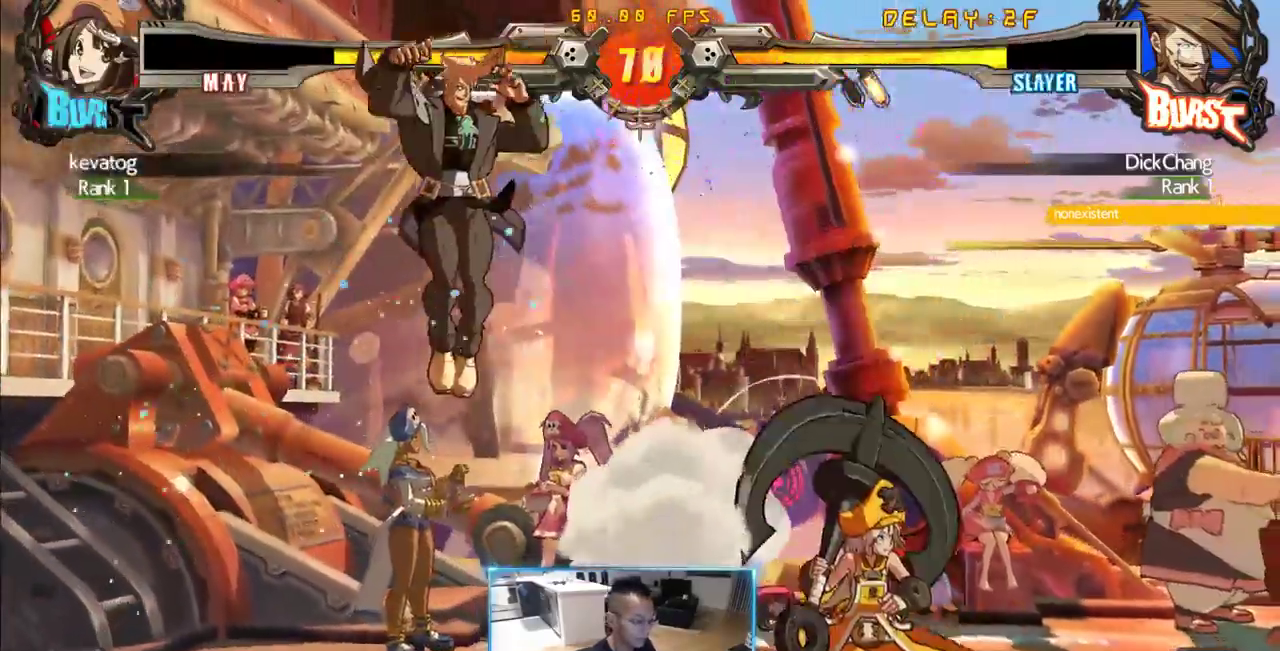
{"dt_ms": 500, "buttons": ["DPAD_LEFT"], "events": [[183, "DPAD_DOWN", "down"], [233, "DPAD_LEFT", "down"], [233, "DPAD_RIGHT", "up"], [383, "DPAD_DOWN", "up"]]}
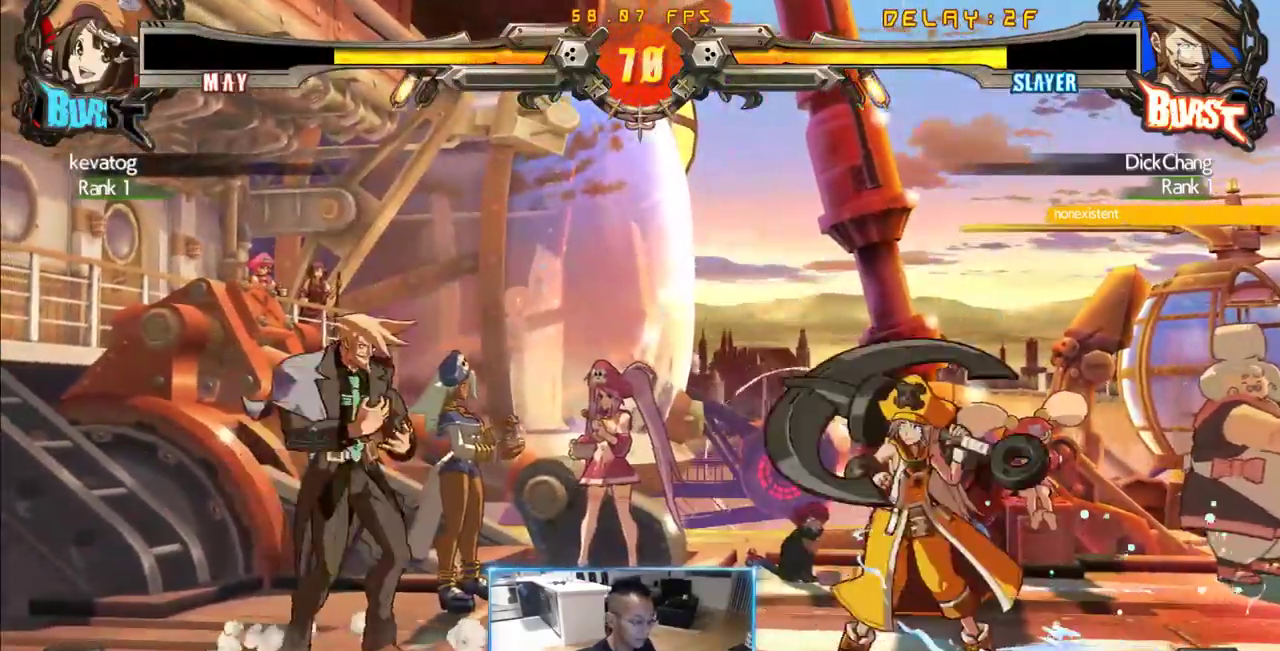
{"dt_ms": 1000, "buttons": ["DPAD_DOWN", "DPAD_LEFT"]}
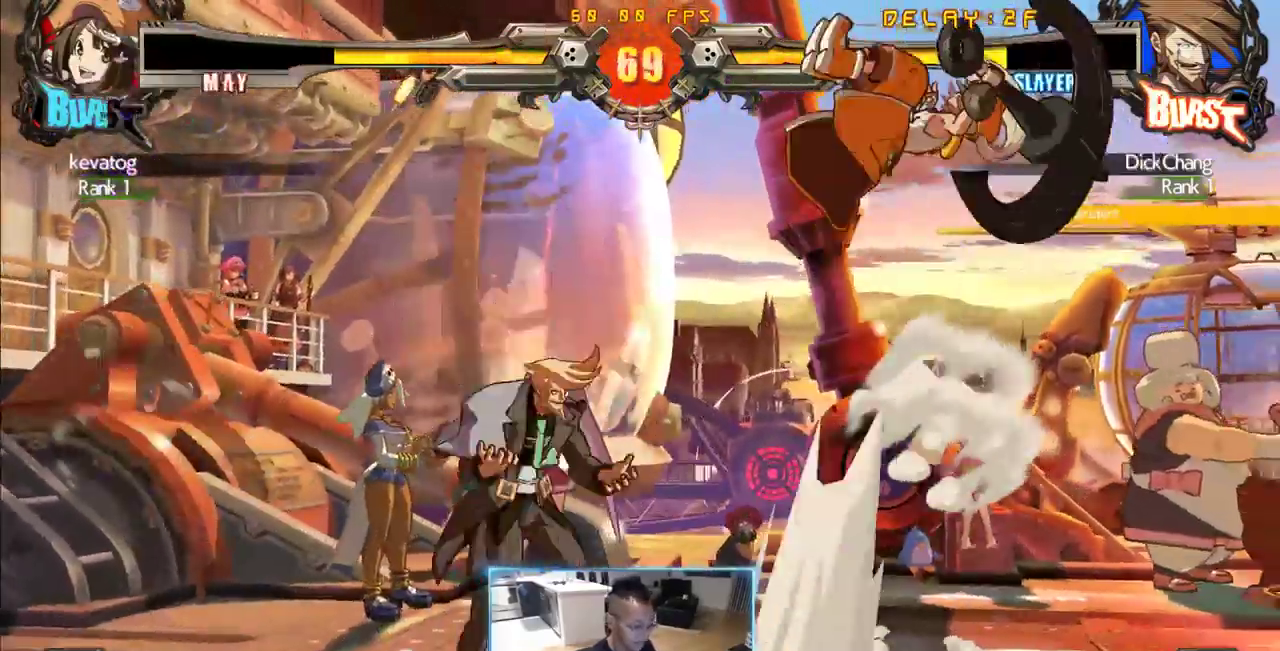
{"dt_ms": 500, "buttons": ["DPAD_RIGHT"], "events": [[283, "DPAD_DOWN", "up"], [283, "DPAD_LEFT", "up"], [333, "DPAD_RIGHT", "down"]]}
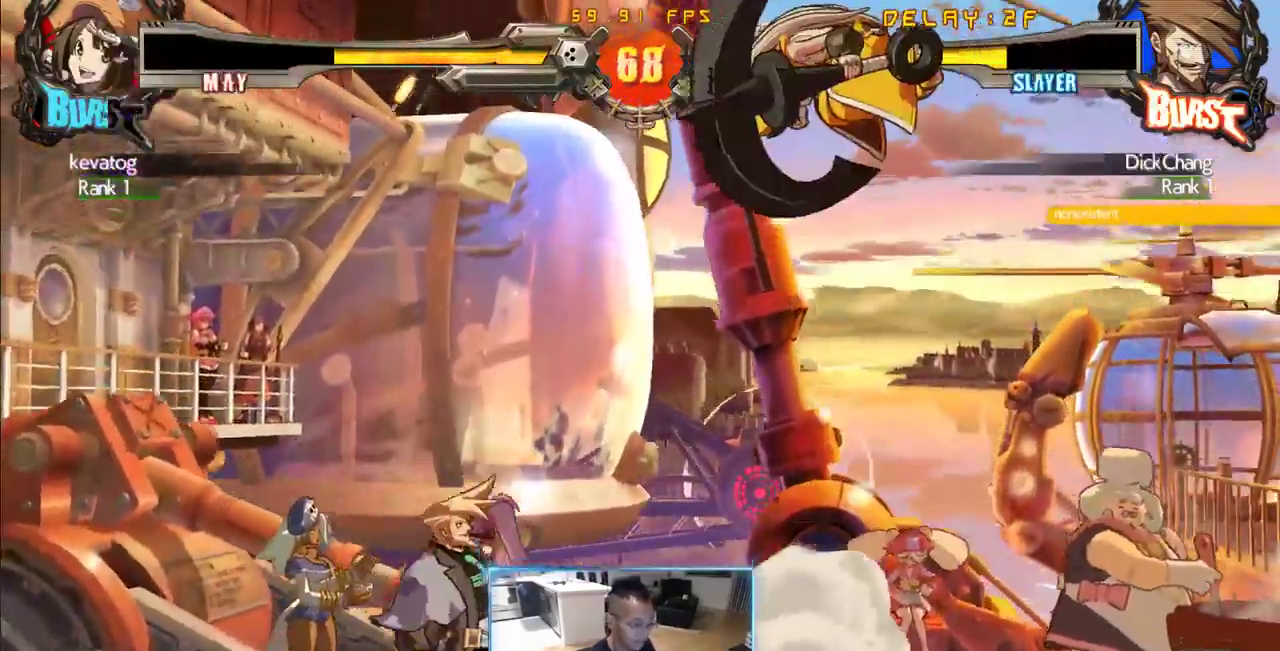
{"dt_ms": 500, "buttons": ["DPAD_RIGHT"], "events": []}
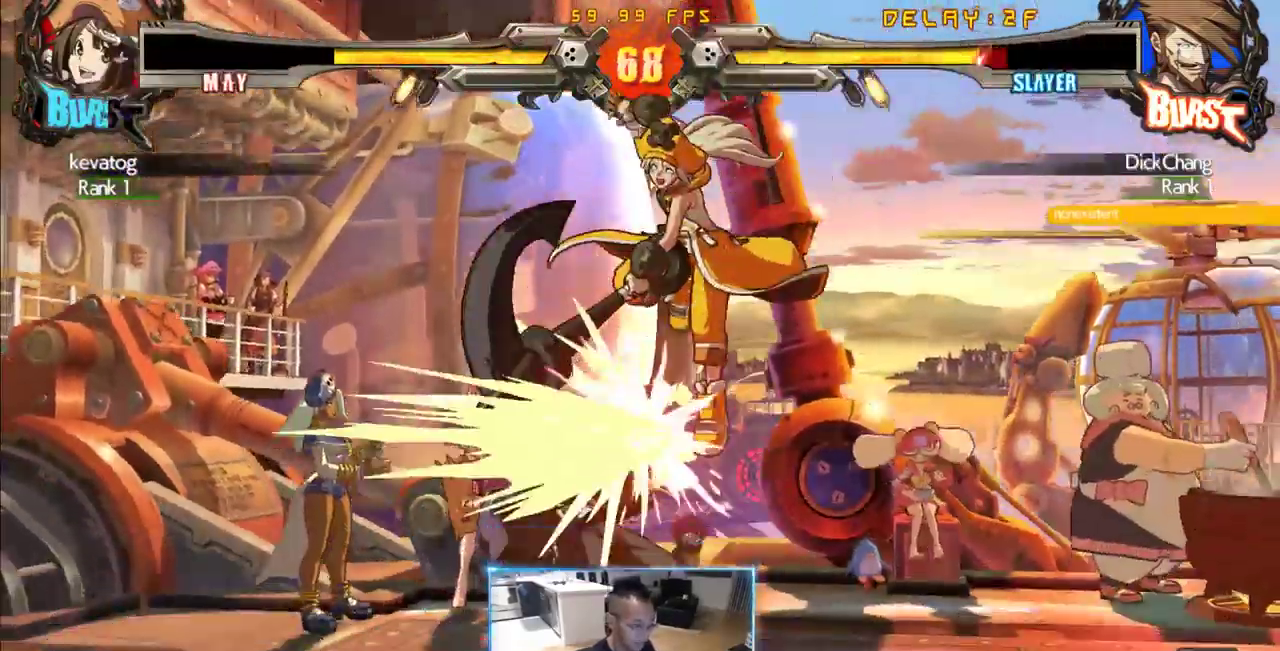
{"dt_ms": 1000, "buttons": ["DPAD_DOWN", "DPAD_LEFT"]}
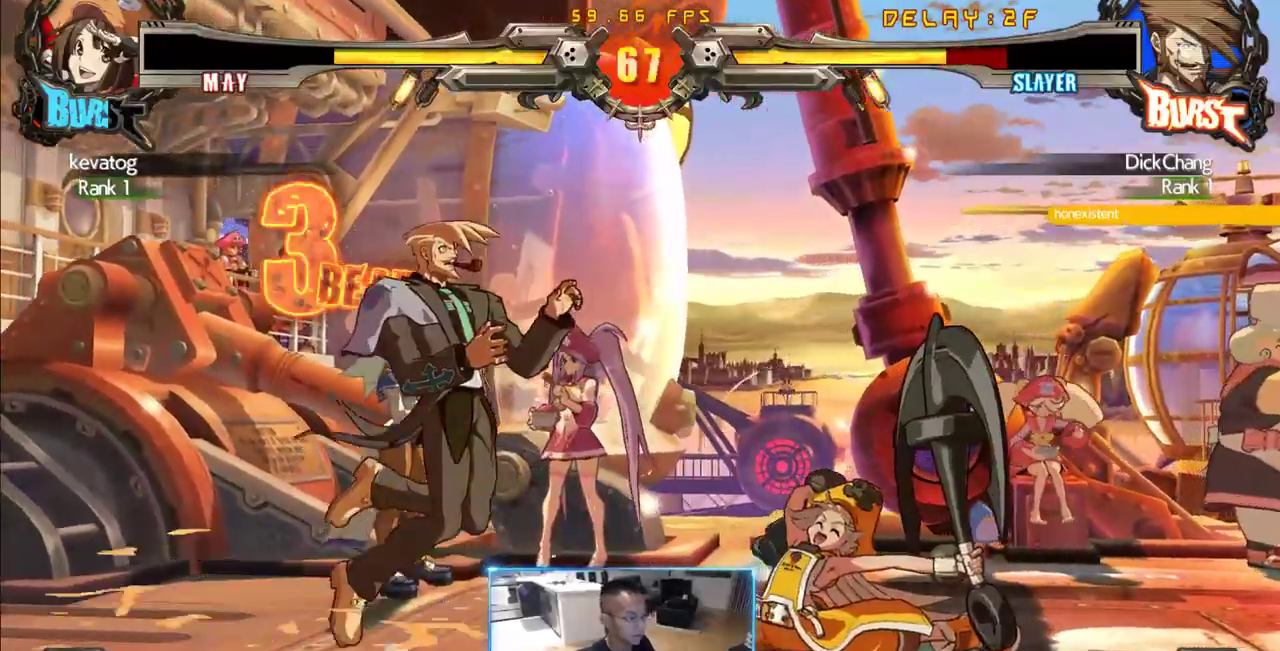
{"dt_ms": 500, "buttons": ["DPAD_DOWN", "DPAD_LEFT"], "events": []}
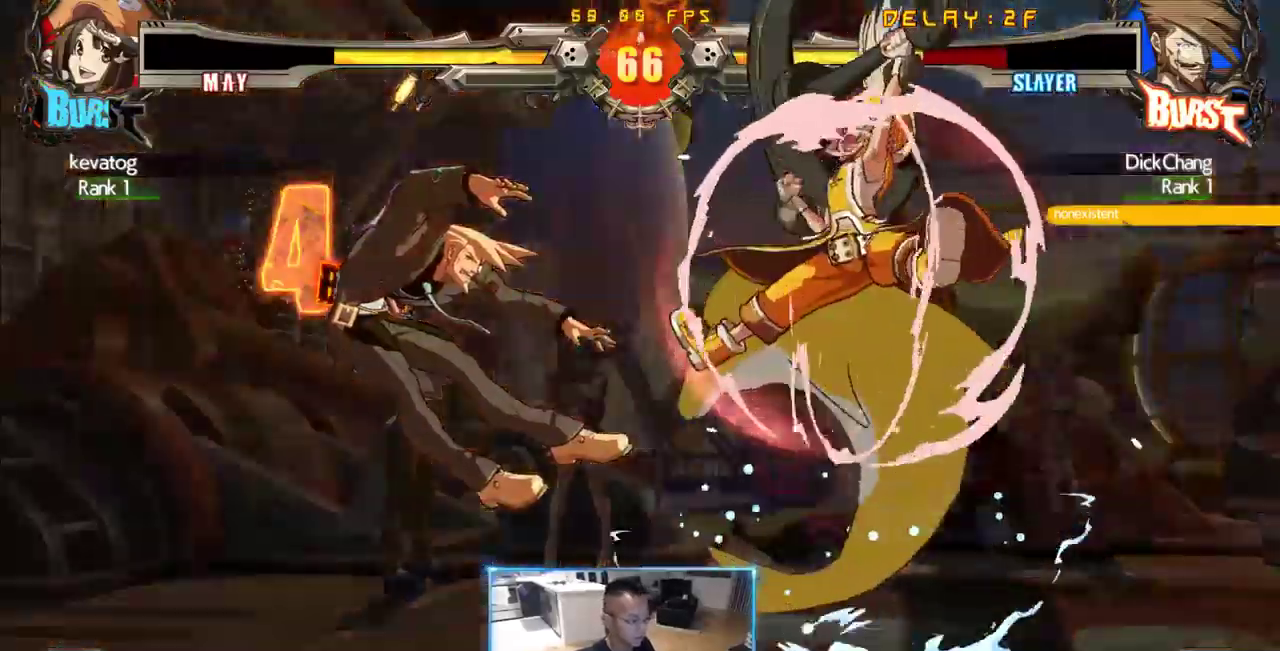
{"dt_ms": 500, "buttons": ["DPAD_LEFT"]}
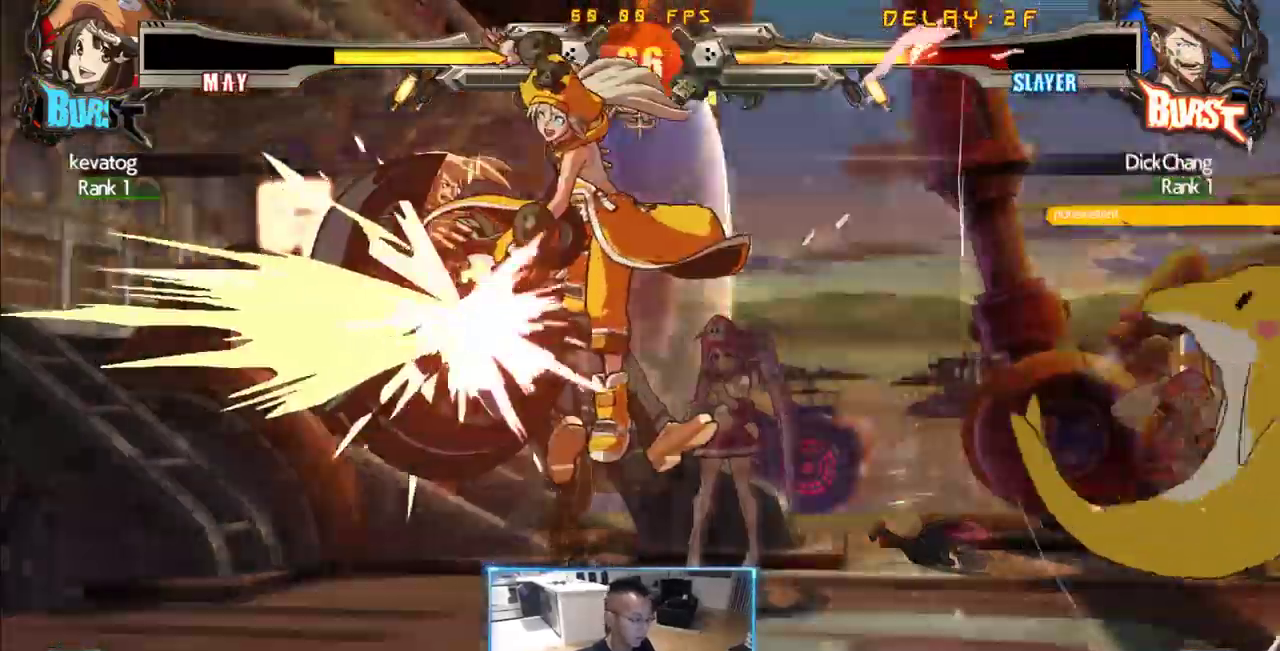
{"dt_ms": 500, "buttons": ["DPAD_LEFT"], "events": []}
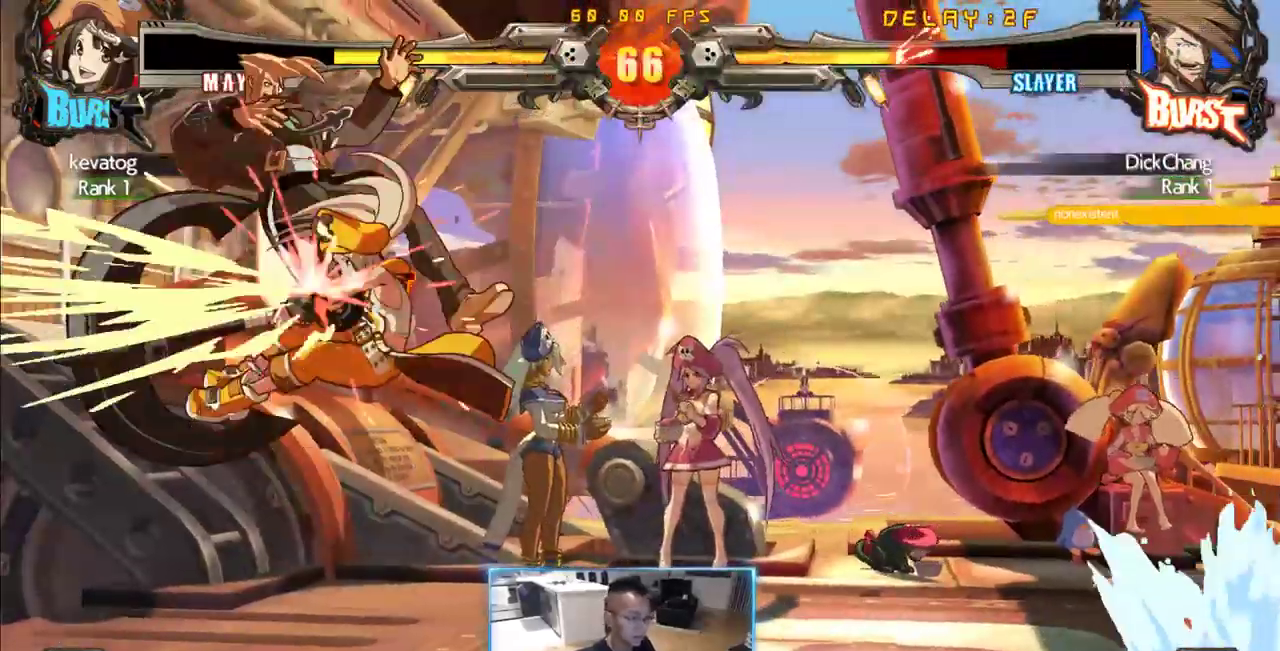
{"dt_ms": 500, "buttons": [], "events": [[433, "DPAD_LEFT", "up"]]}
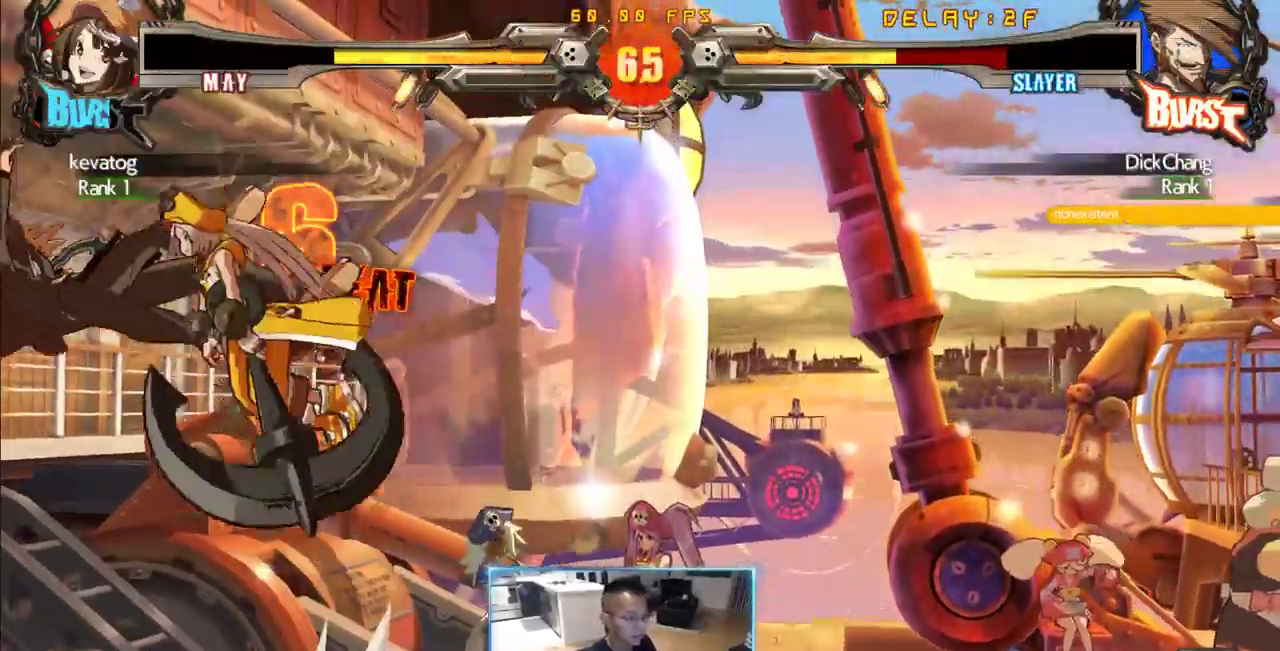
{"dt_ms": 500, "buttons": ["DPAD_RIGHT"], "events": [[33, "DPAD_RIGHT", "down"]]}
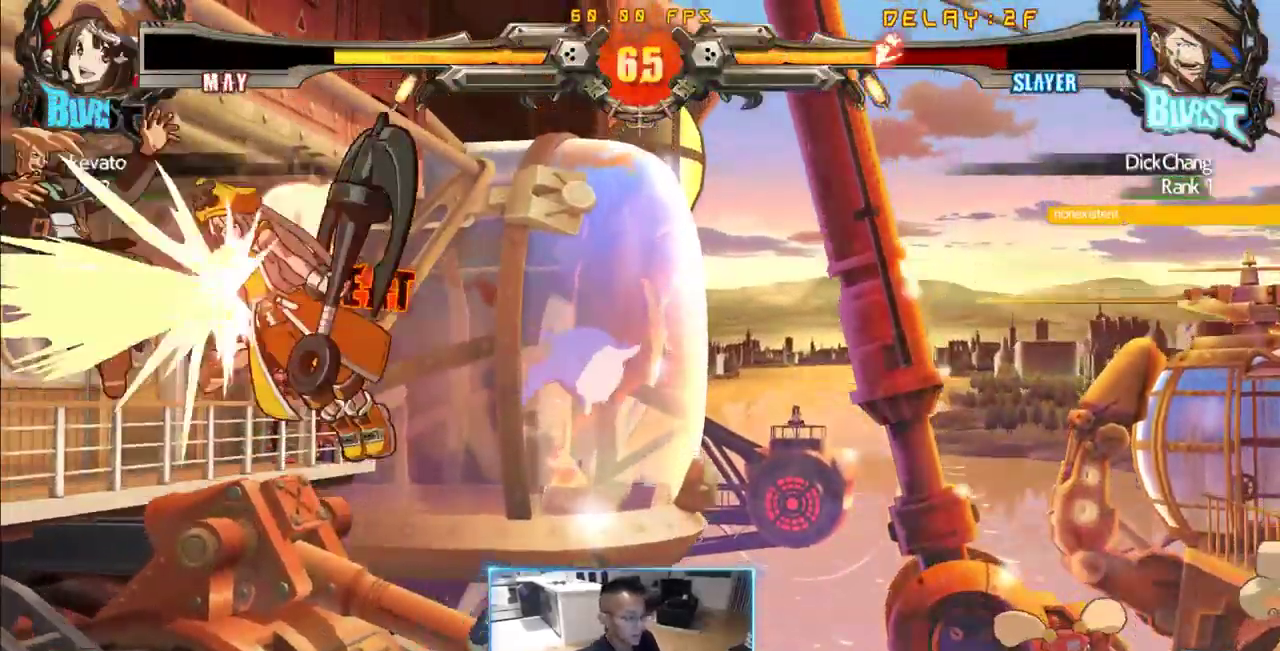
{"dt_ms": 500, "buttons": ["DPAD_RIGHT"], "events": []}
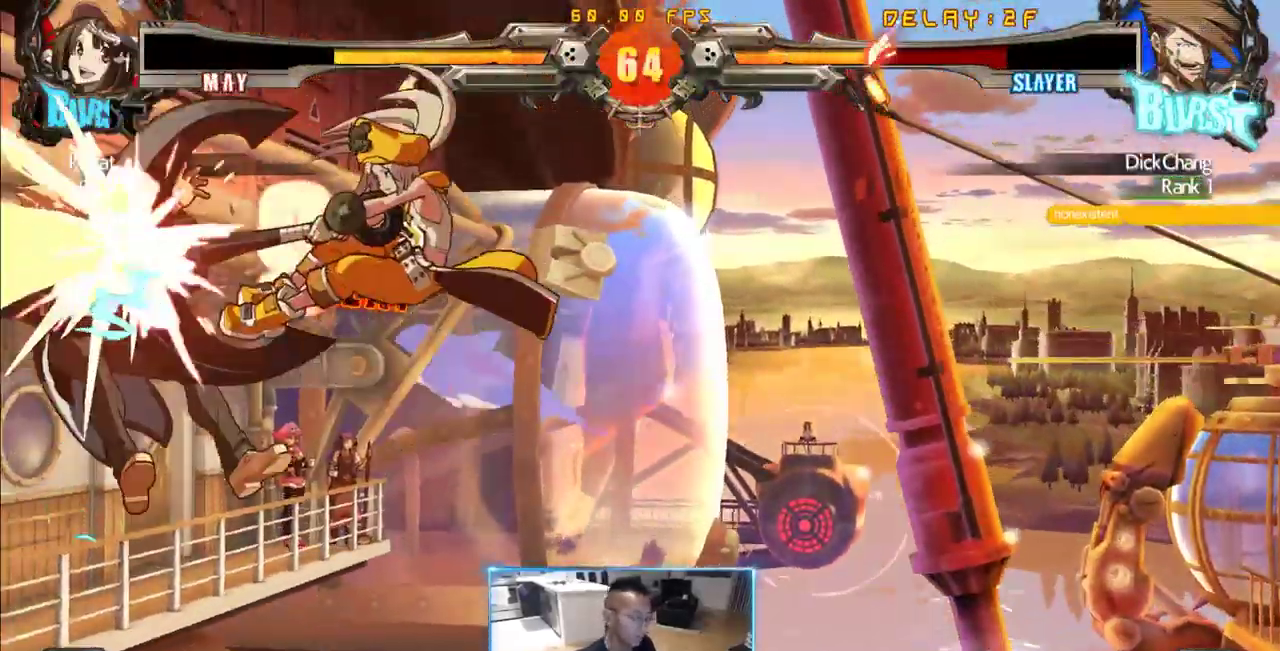
{"dt_ms": 500, "buttons": ["DPAD_RIGHT"]}
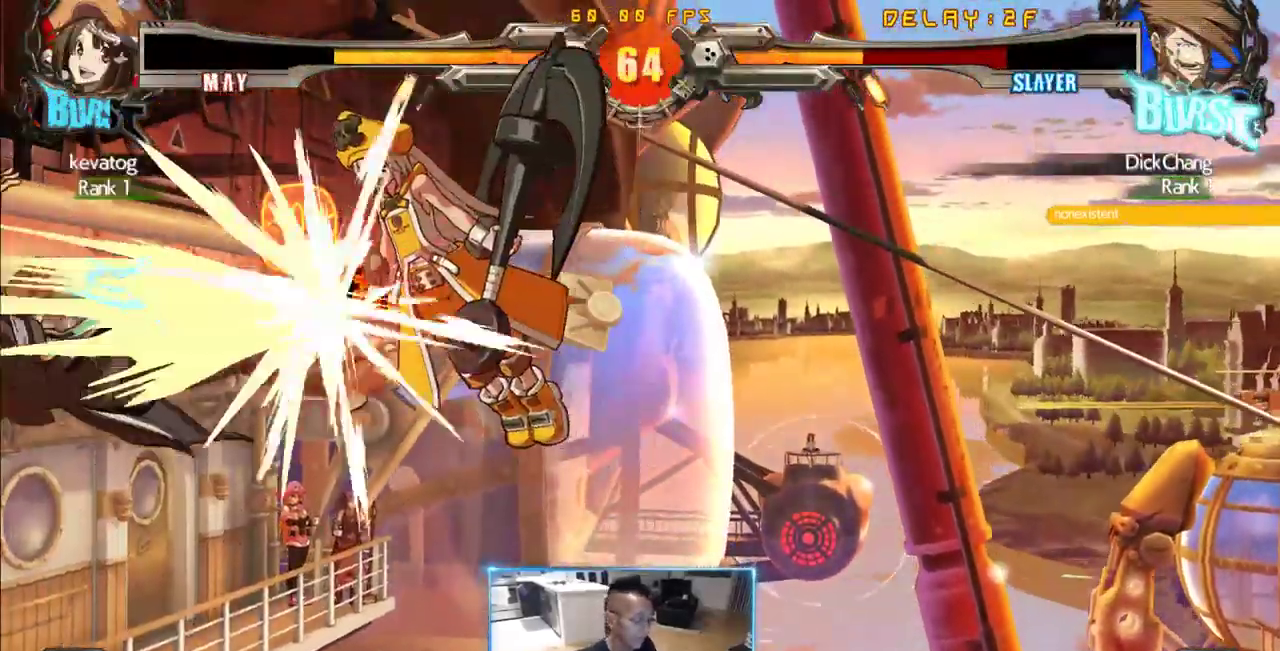
{"dt_ms": 500, "buttons": ["DPAD_RIGHT"], "events": []}
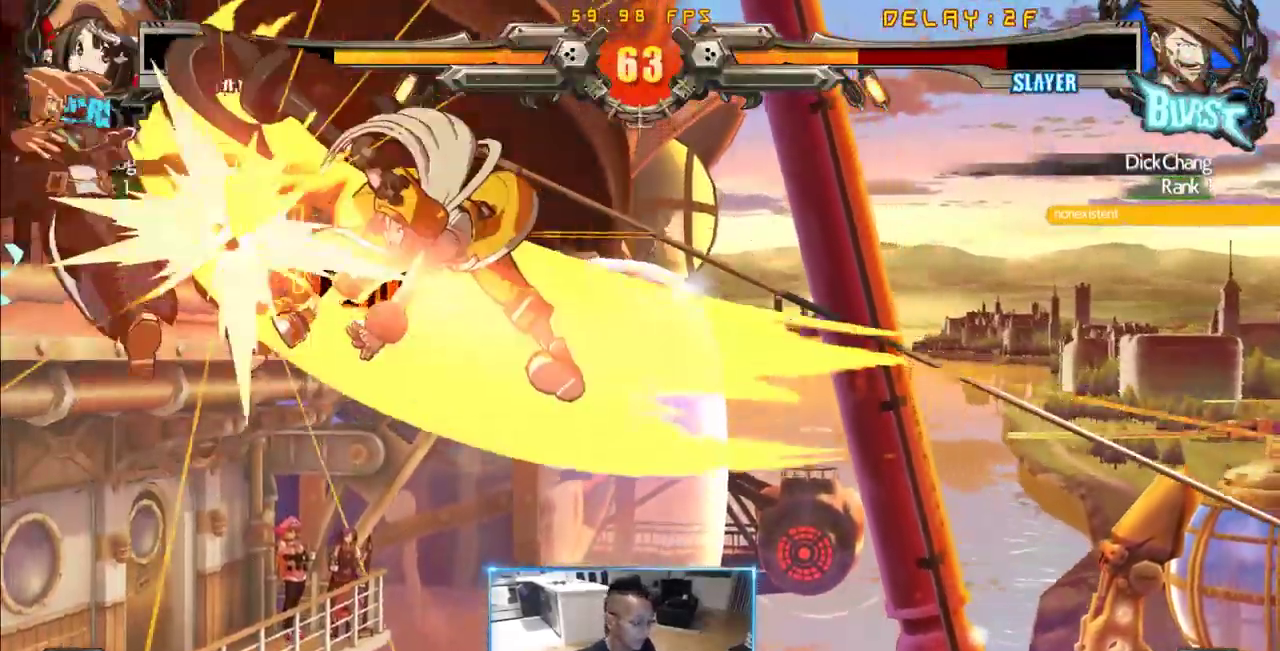
{"dt_ms": 500, "buttons": ["DPAD_RIGHT"], "events": []}
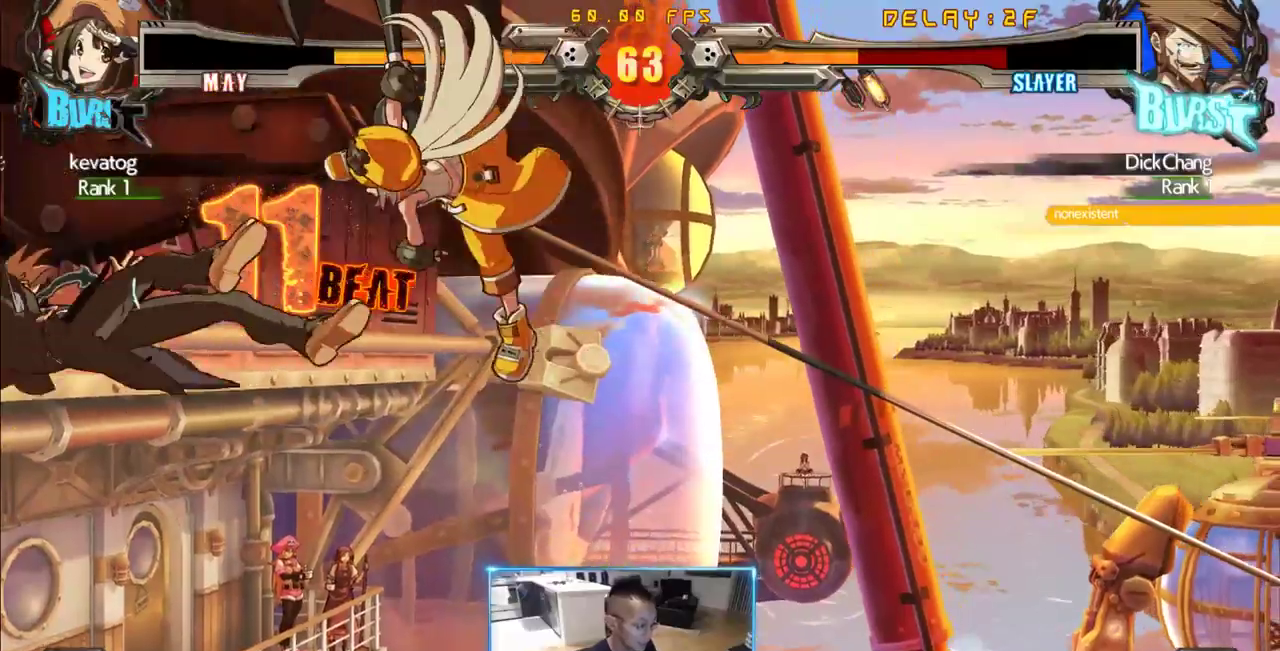
{"dt_ms": 500, "buttons": ["DPAD_RIGHT"], "events": []}
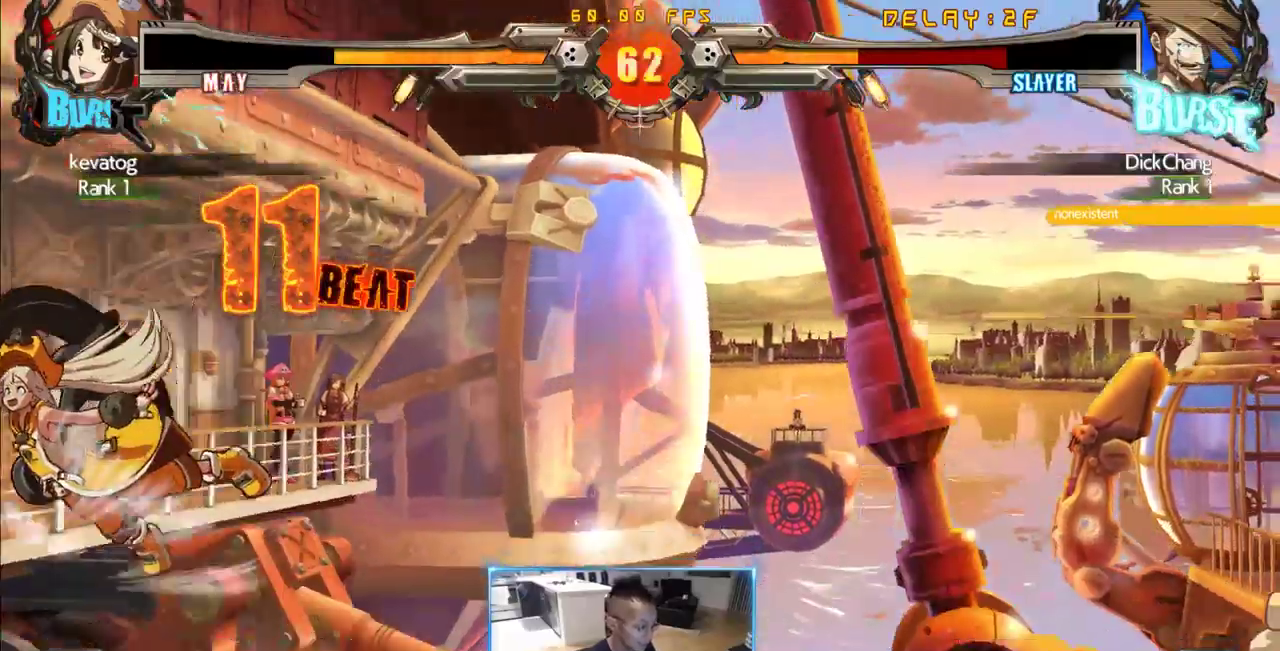
{"dt_ms": 500, "buttons": ["DPAD_DOWN", "DPAD_LEFT"], "events": [[266, "DPAD_LEFT", "down"], [316, "DPAD_RIGHT", "up"], [366, "DPAD_DOWN", "down"]]}
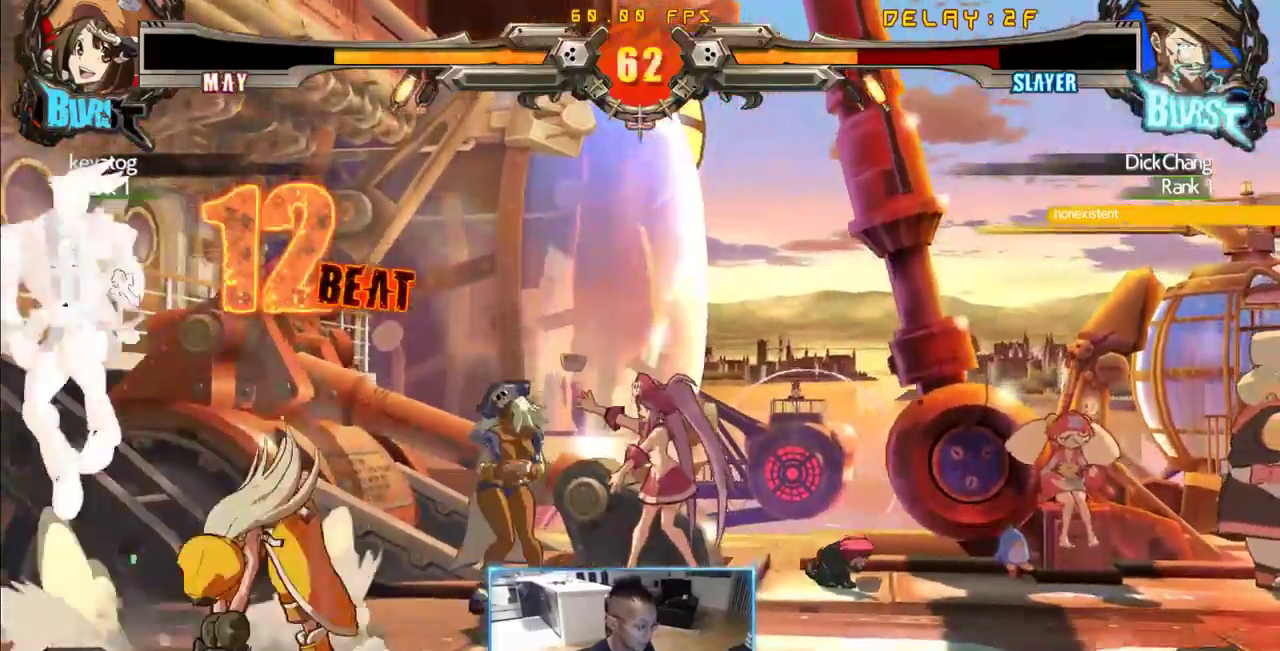
{"dt_ms": 1000, "buttons": ["DPAD_LEFT"]}
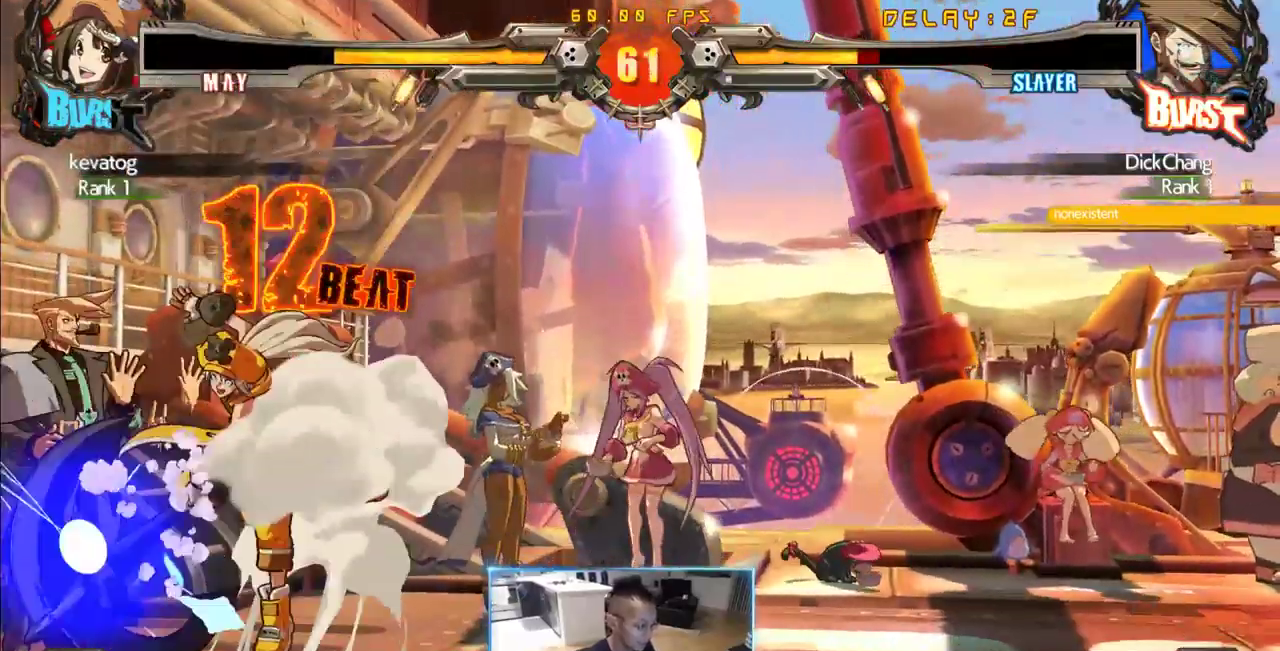
{"dt_ms": 1000, "buttons": ["DPAD_DOWN", "DPAD_LEFT"], "events": [[133, "DPAD_DOWN", "down"]]}
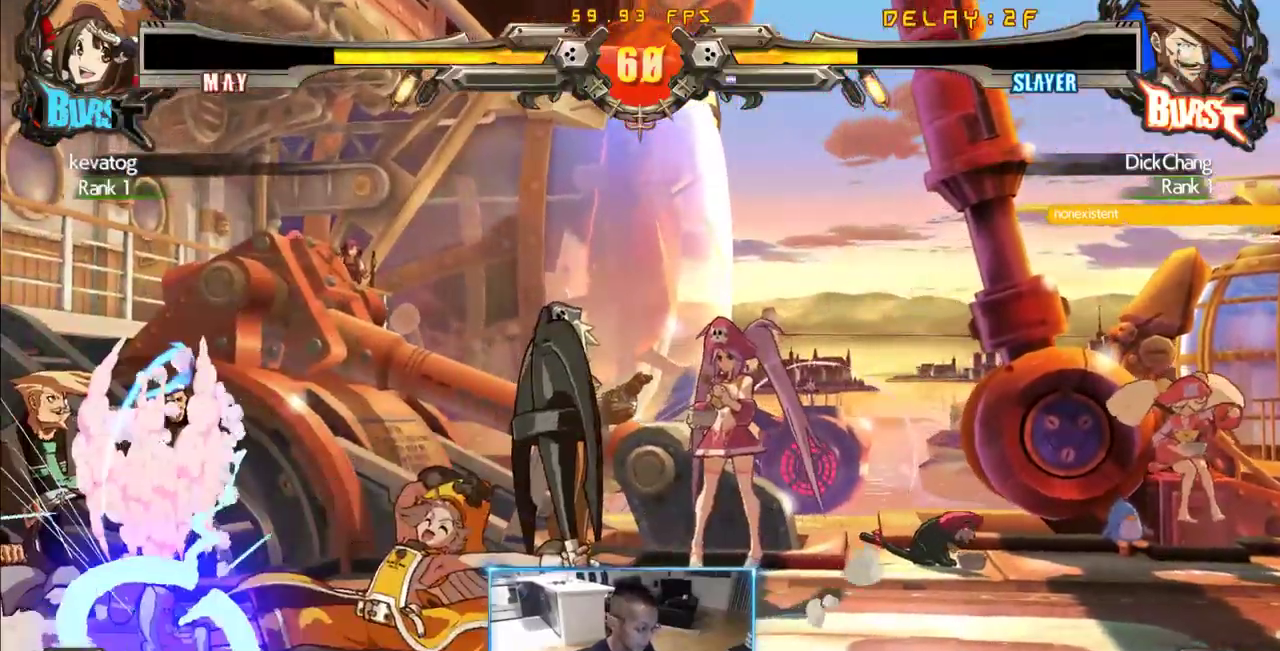
{"dt_ms": 500, "buttons": ["DPAD_DOWN"], "events": [[200, "DPAD_DOWN", "up"], [433, "DPAD_DOWN", "down"], [433, "DPAD_LEFT", "up"]]}
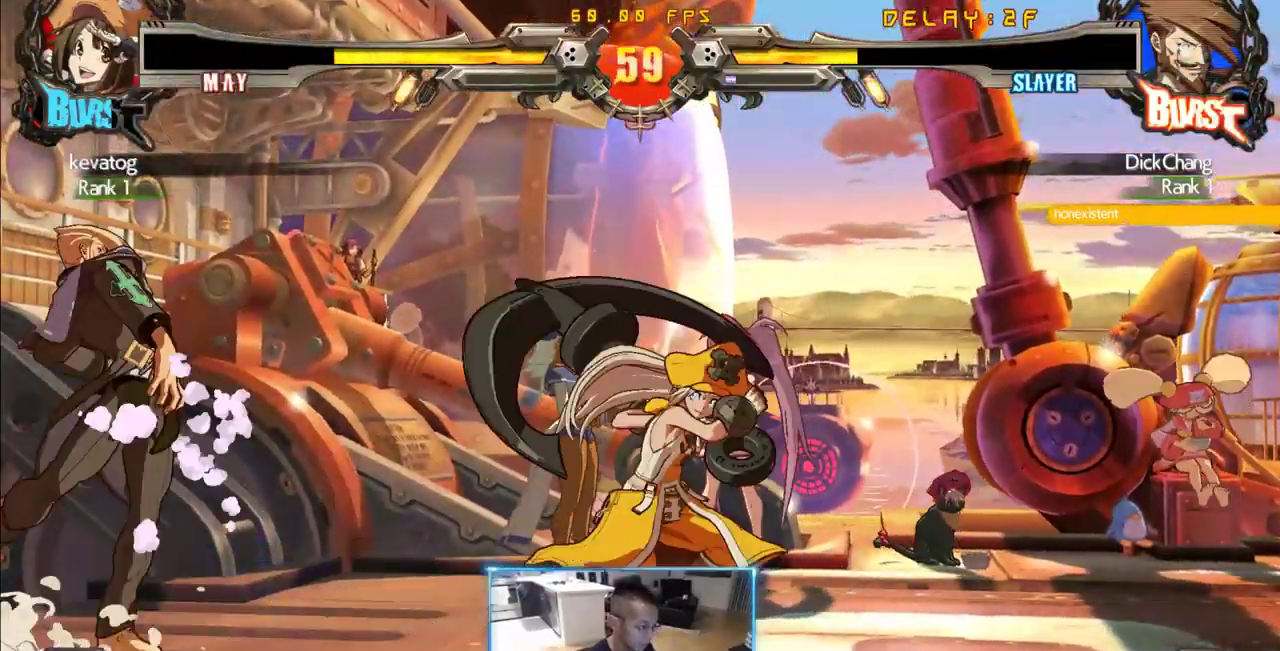
{"dt_ms": 1000, "buttons": [], "events": [[33, "DPAD_DOWN", "up"], [33, "DPAD_RIGHT", "down"], [133, "DPAD_RIGHT", "up"], [366, "DPAD_LEFT", "down"], [400, "DPAD_DOWN", "down"], [683, "DPAD_LEFT", "up"], [733, "DPAD_RIGHT", "down"], [783, "DPAD_DOWN", "up"], [833, "DPAD_RIGHT", "up"]]}
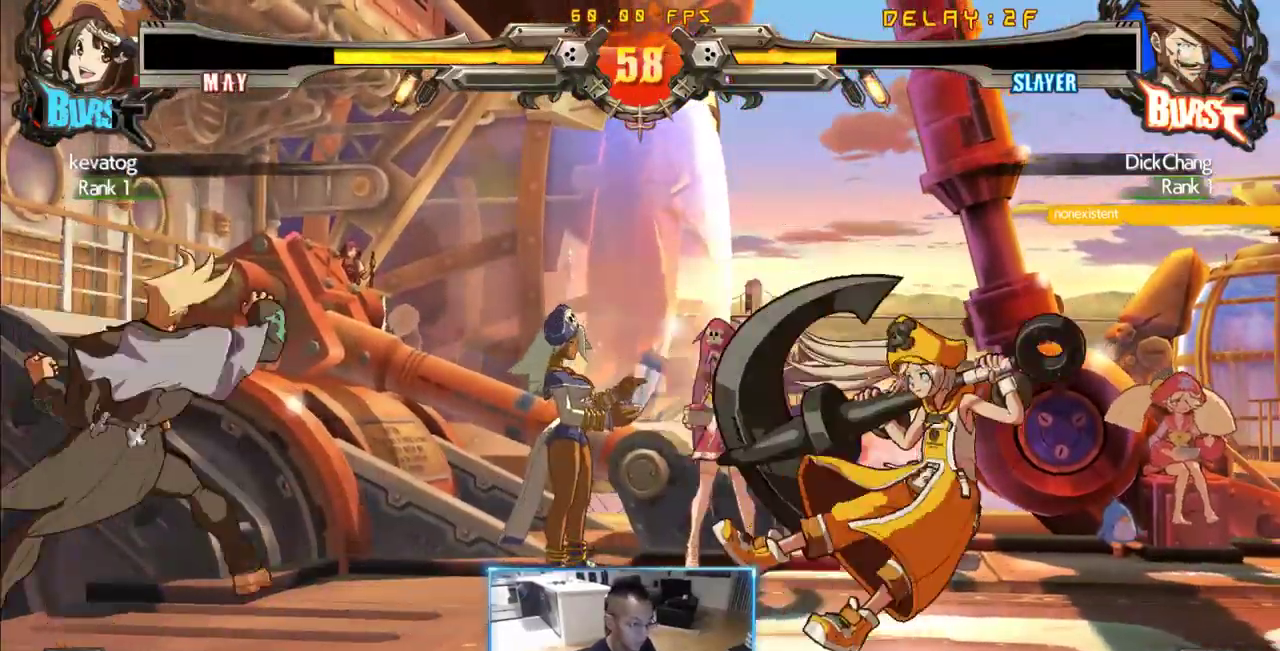
{"dt_ms": 500, "buttons": ["DPAD_DOWN", "DPAD_LEFT"], "events": [[483, "DPAD_DOWN", "down"], [483, "DPAD_LEFT", "down"]]}
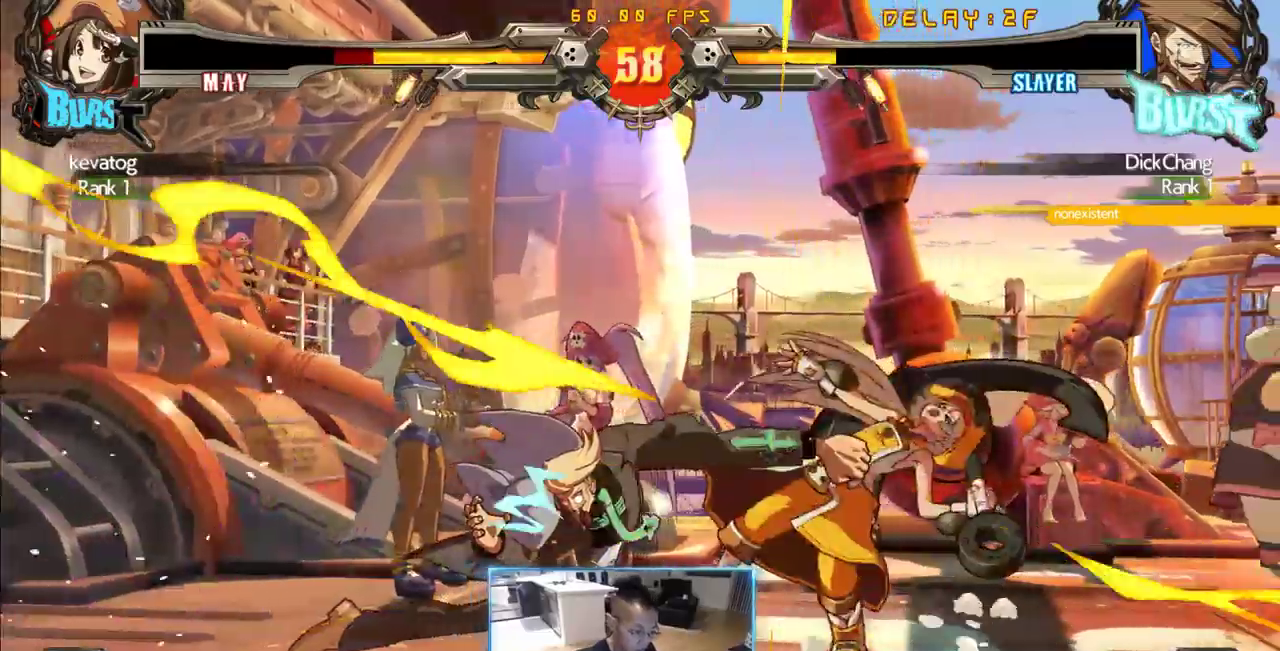
{"dt_ms": 1000, "buttons": []}
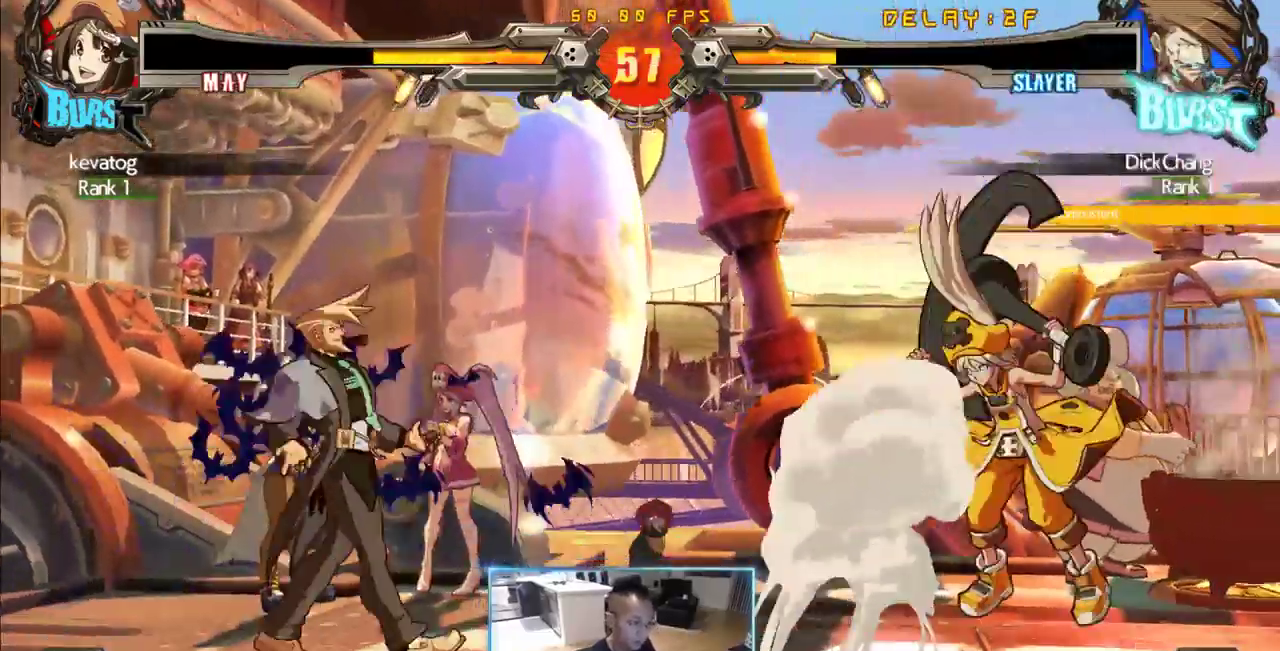
{"dt_ms": 500, "buttons": []}
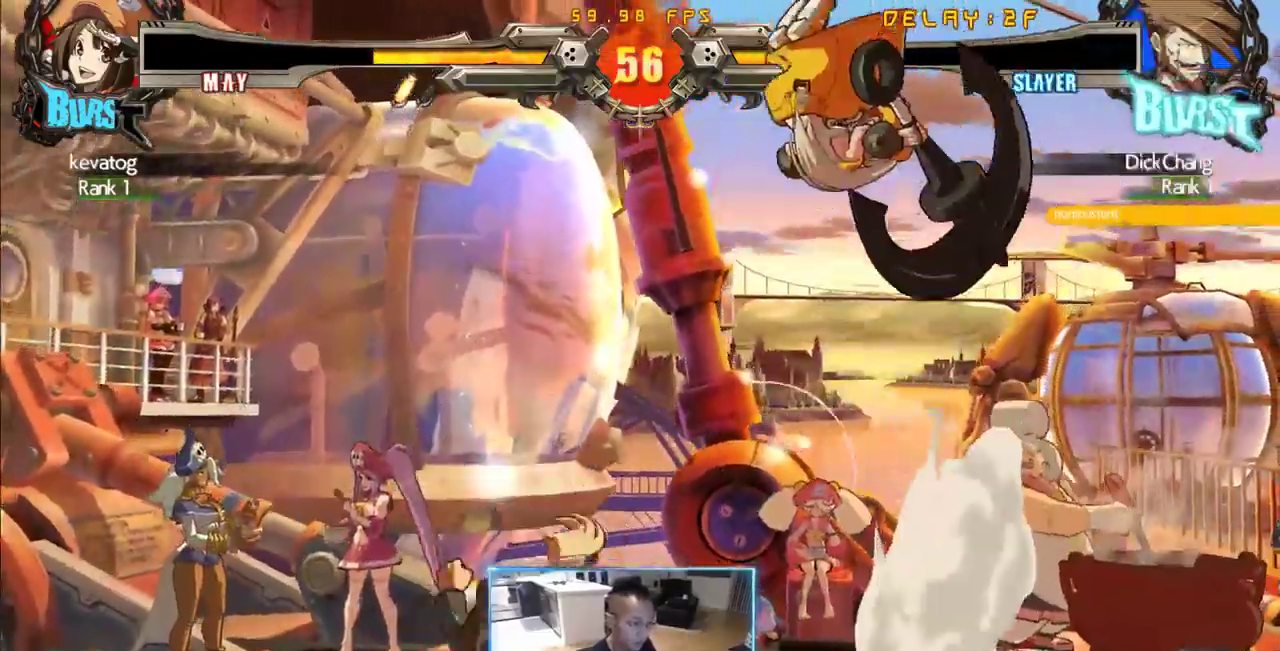
{"dt_ms": 500, "buttons": ["DPAD_DOWN", "DPAD_RIGHT"], "events": [[366, "DPAD_DOWN", "down"], [366, "DPAD_RIGHT", "down"]]}
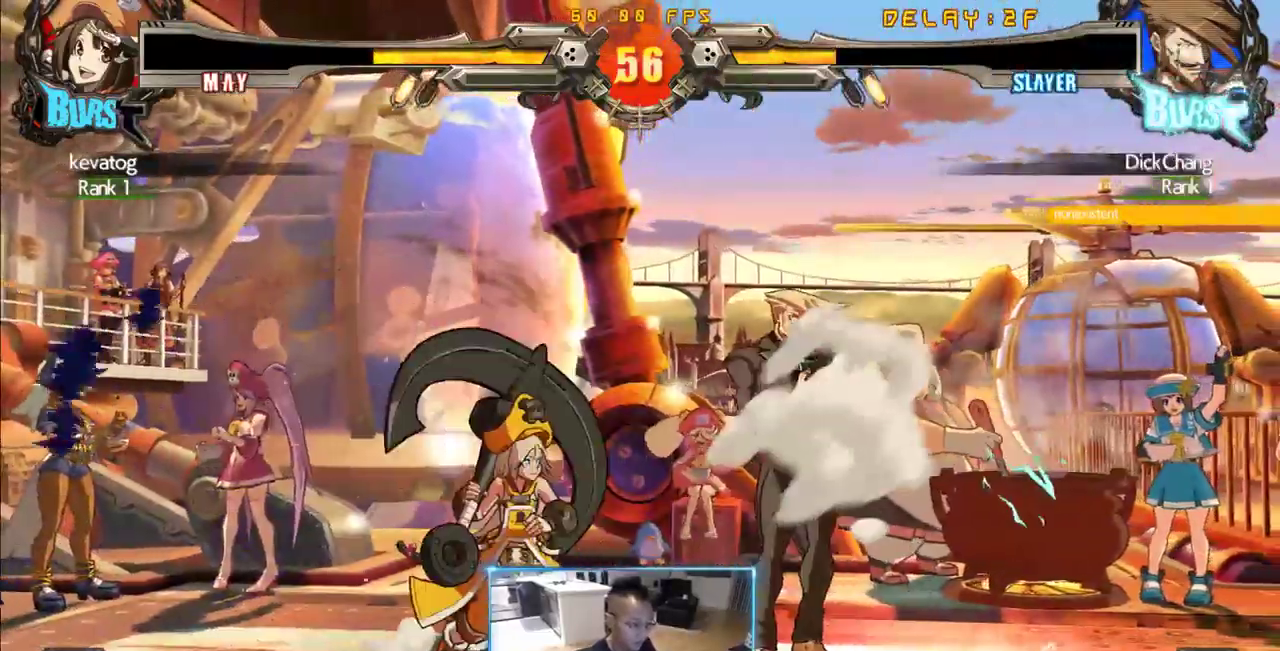
{"dt_ms": 500, "buttons": ["DPAD_DOWN", "DPAD_RIGHT"], "events": []}
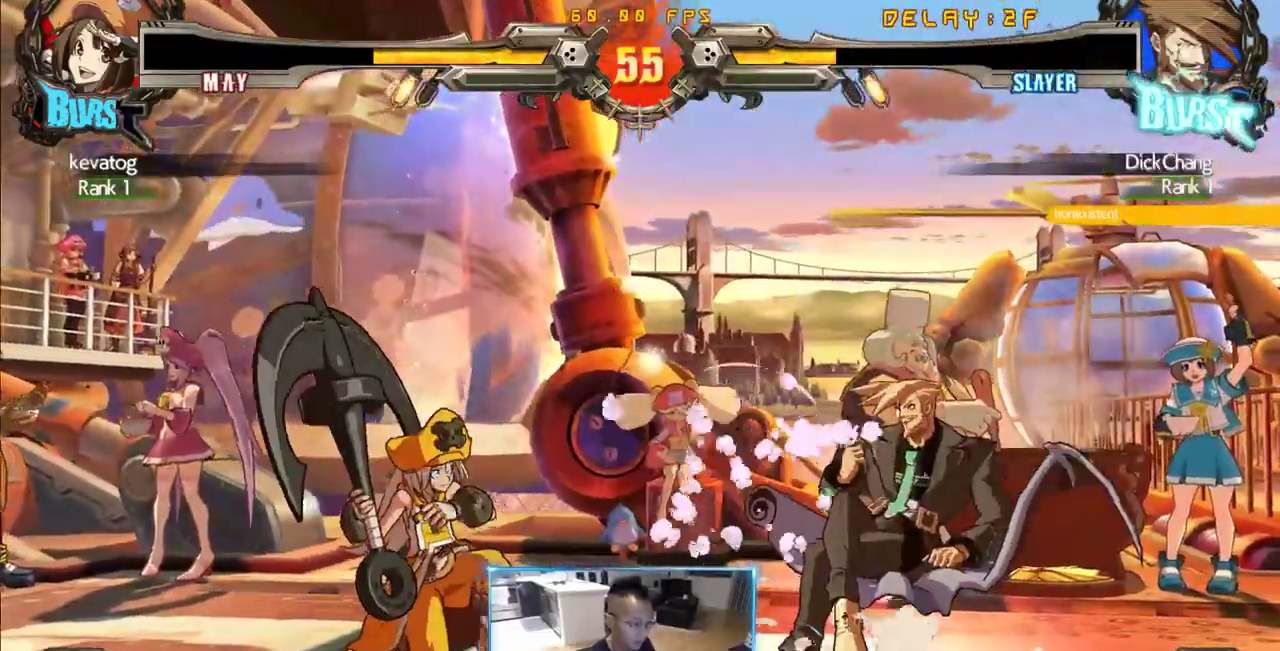
{"dt_ms": 500, "buttons": ["DPAD_DOWN", "DPAD_RIGHT"], "events": []}
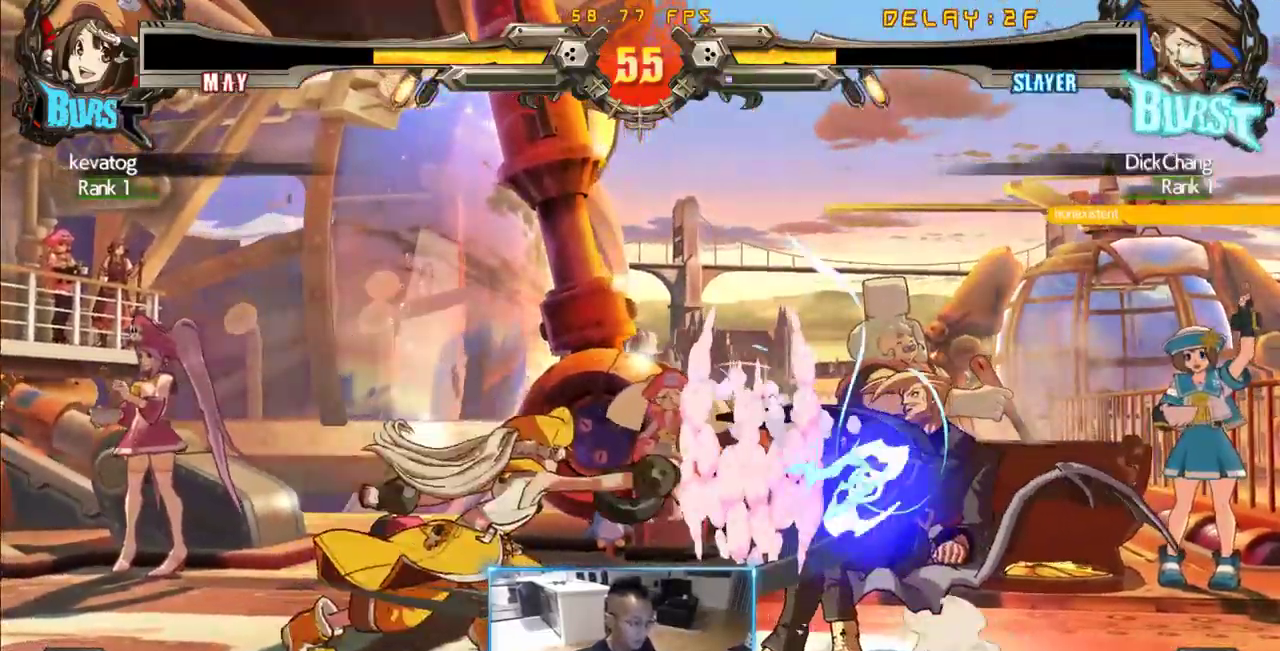
{"dt_ms": 1000, "buttons": ["DPAD_LEFT"]}